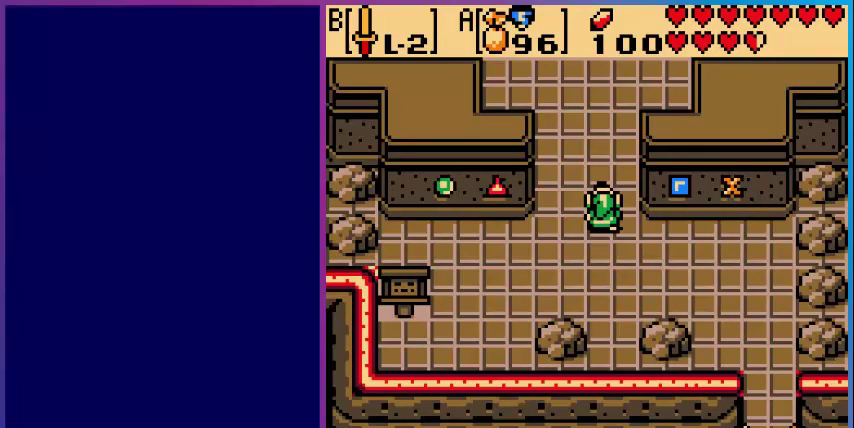
Gameplay with a controller (Nintendo layout); each line is a JSON object with the inputs held at the frame after it. "events" lists button and stick changes between this image and that frame as [ms after this image, input, new state], when the widget could be followed in between. Not read: L3 R3.
{"buttons": ["DPAD_LEFT"], "events": [[440, "DPAD_LEFT", "down"]]}
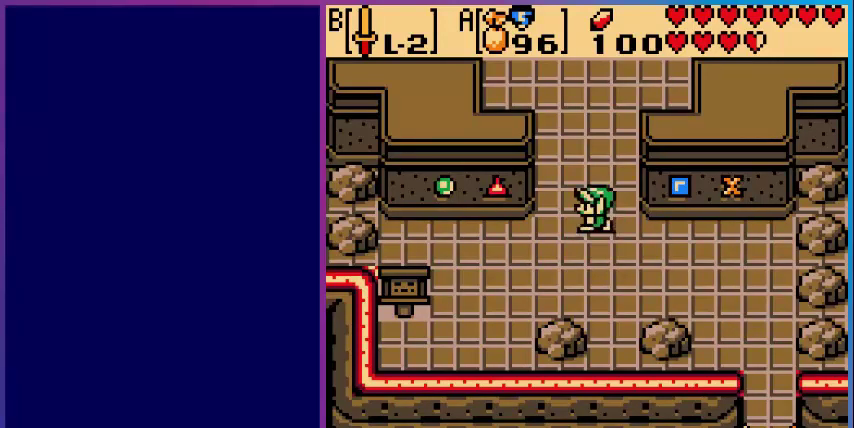
{"buttons": ["DPAD_LEFT"], "events": []}
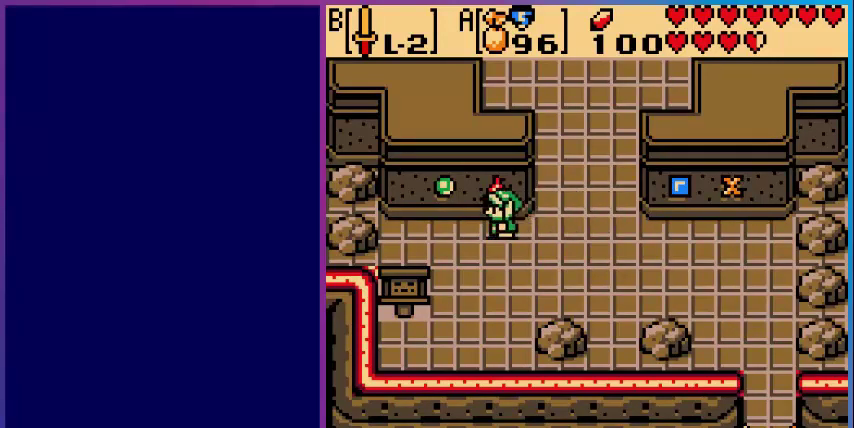
{"buttons": [], "events": [[360, "DPAD_LEFT", "up"]]}
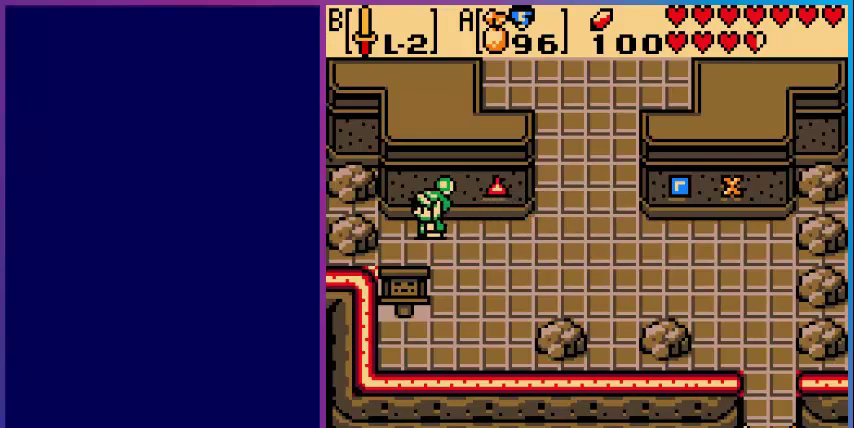
{"buttons": ["DPAD_UP"], "events": [[480, "DPAD_UP", "down"]]}
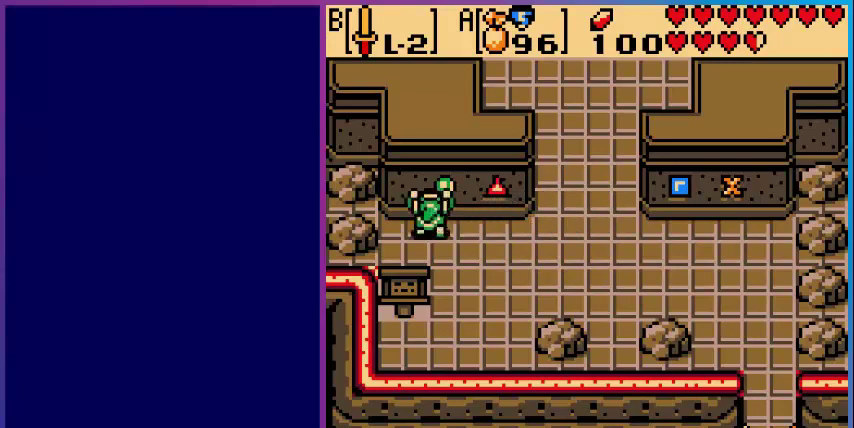
{"buttons": [], "events": [[40, "DPAD_UP", "up"]]}
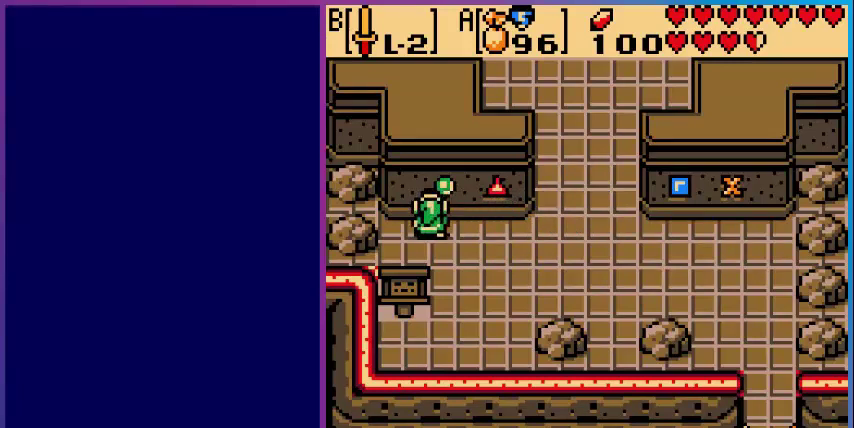
{"buttons": [], "events": []}
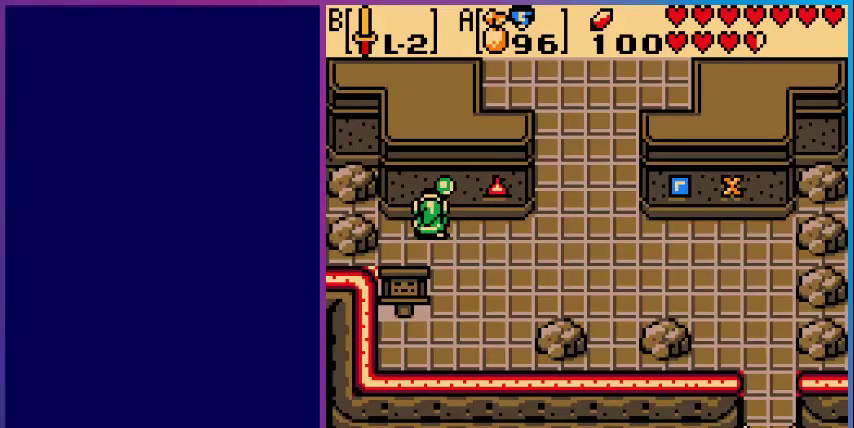
{"buttons": ["DPAD_UP"], "events": [[40, "DPAD_RIGHT", "down"], [400, "DPAD_RIGHT", "up"], [400, "DPAD_UP", "down"]]}
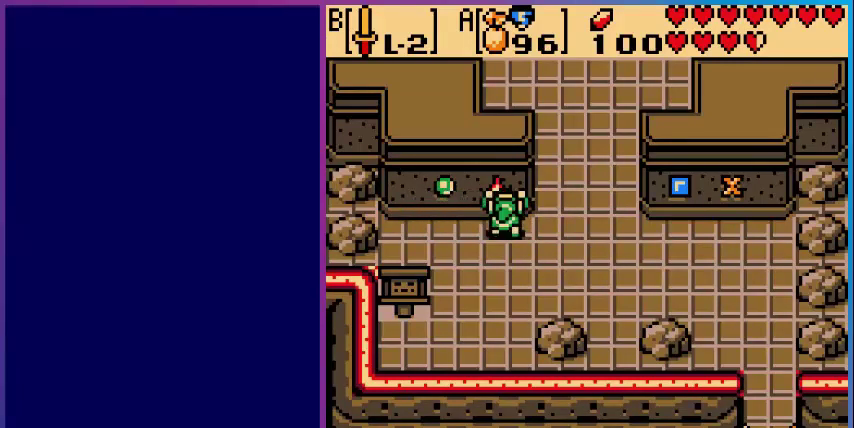
{"buttons": [], "events": [[40, "DPAD_UP", "up"]]}
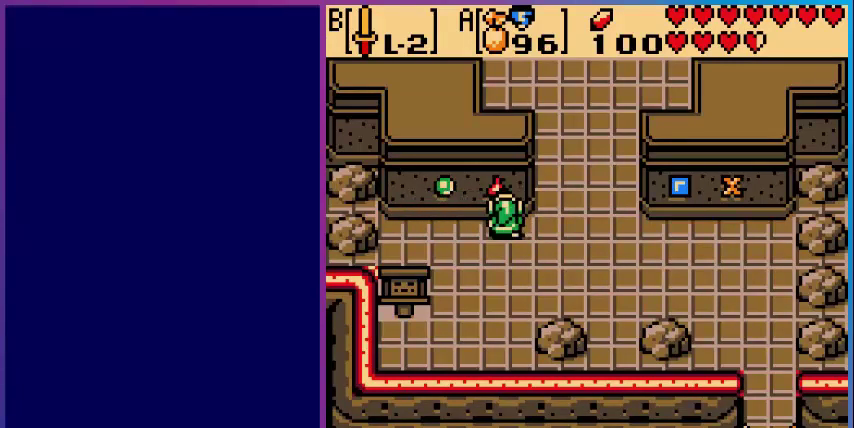
{"buttons": [], "events": []}
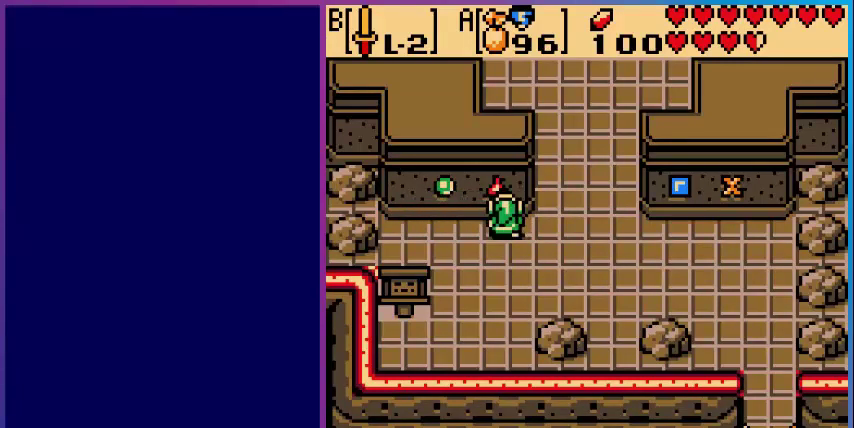
{"buttons": [], "events": []}
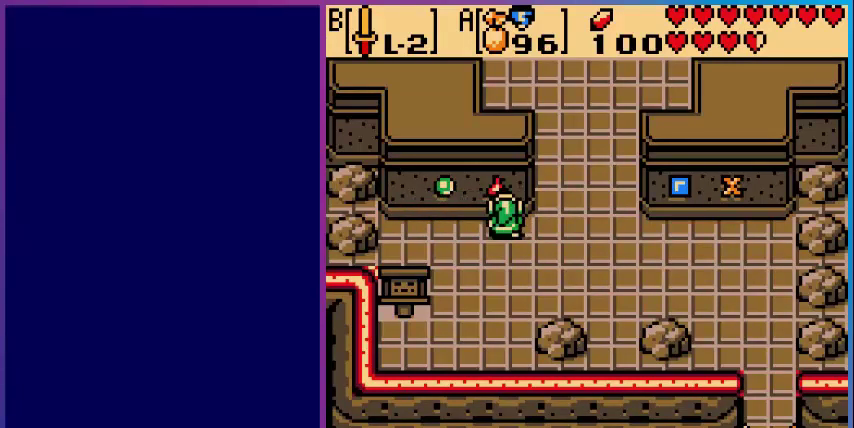
{"buttons": [], "events": []}
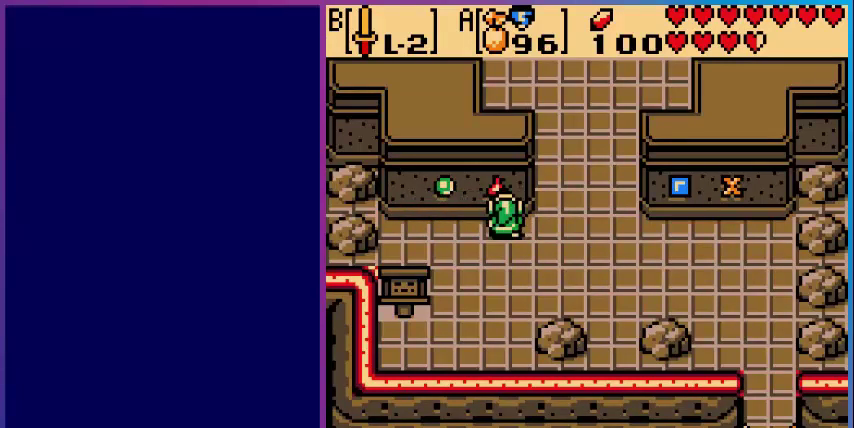
{"buttons": ["DPAD_RIGHT"], "events": [[80, "DPAD_RIGHT", "down"]]}
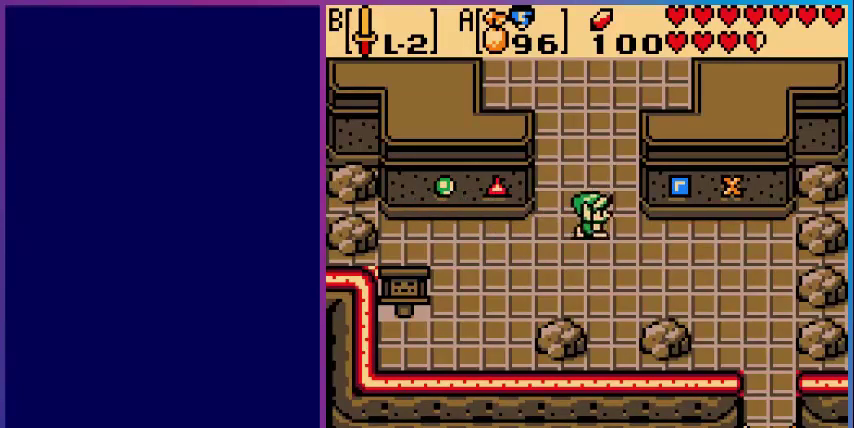
{"buttons": ["DPAD_RIGHT"], "events": []}
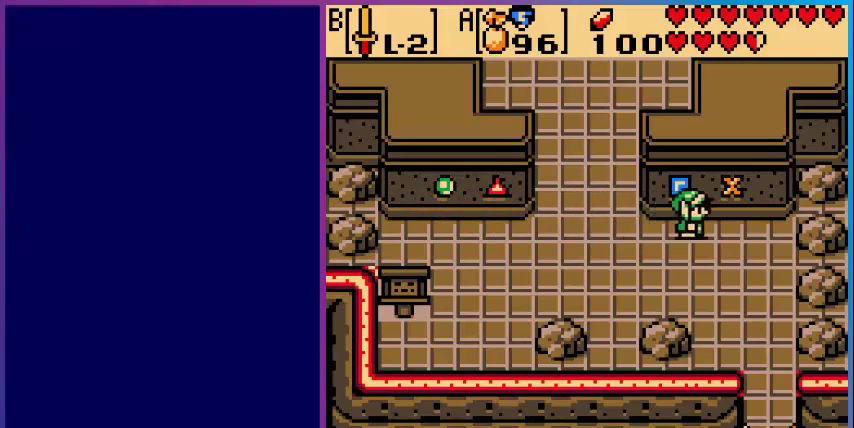
{"buttons": [], "events": [[40, "DPAD_RIGHT", "up"]]}
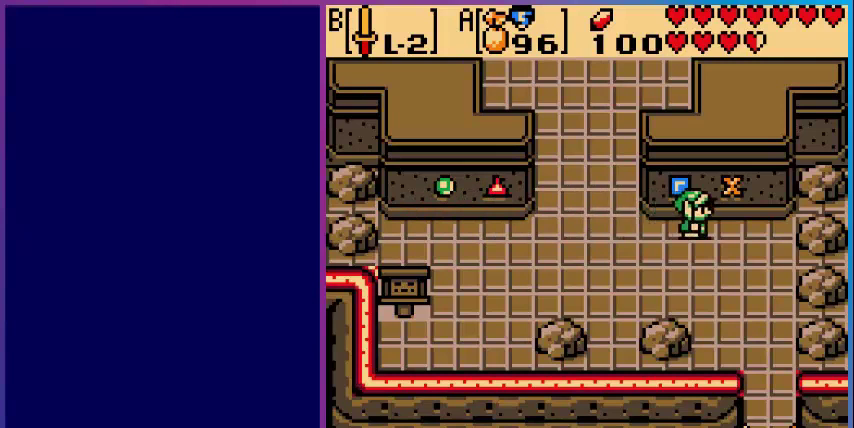
{"buttons": [], "events": [[320, "DPAD_UP", "down"], [480, "DPAD_UP", "up"]]}
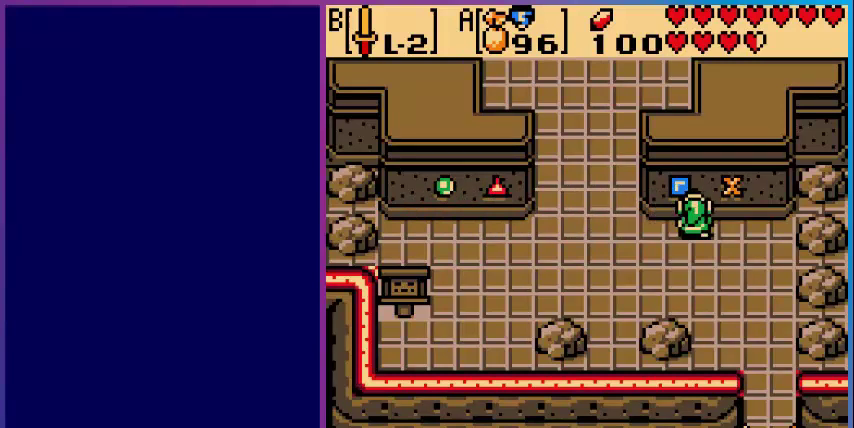
{"buttons": [], "events": []}
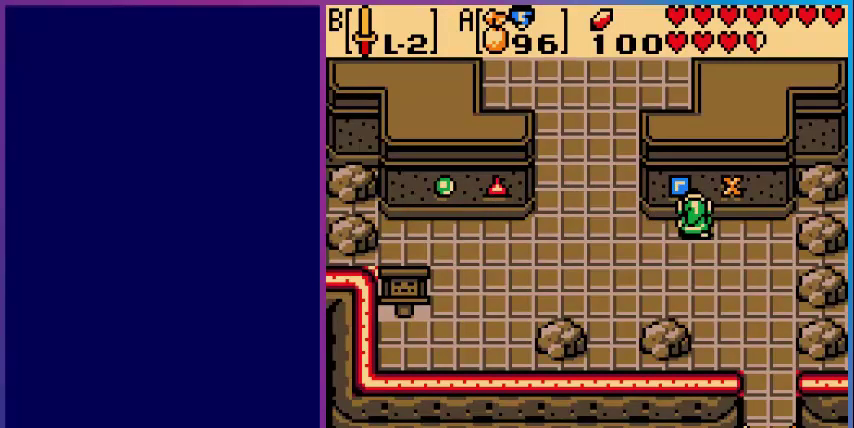
{"buttons": [], "events": []}
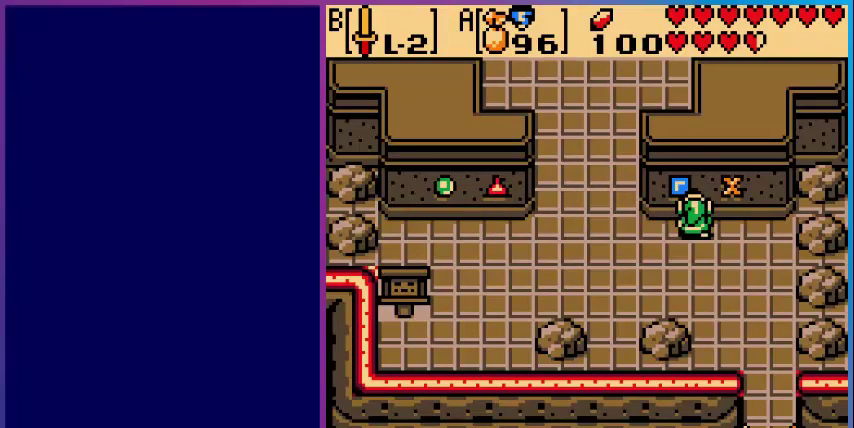
{"buttons": [], "events": [[120, "DPAD_RIGHT", "down"], [440, "DPAD_RIGHT", "up"]]}
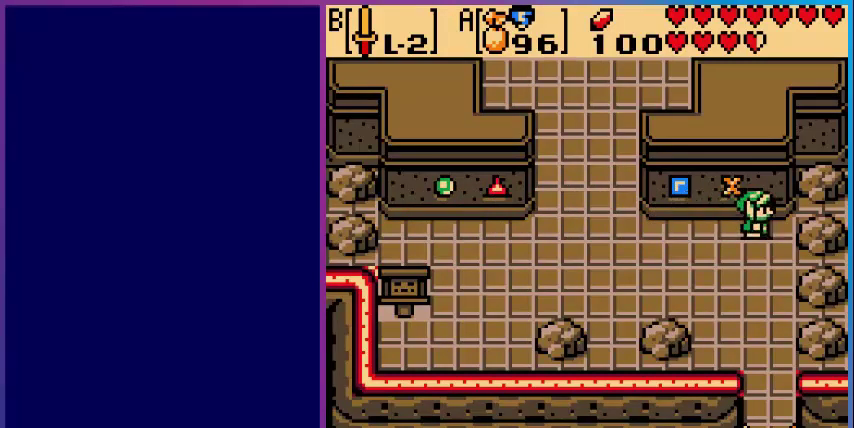
{"buttons": [], "events": [[280, "DPAD_UP", "down"], [400, "DPAD_UP", "up"]]}
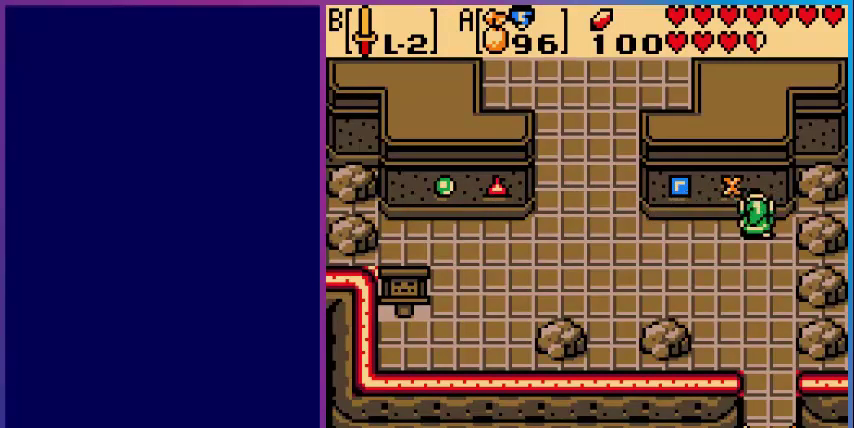
{"buttons": [], "events": []}
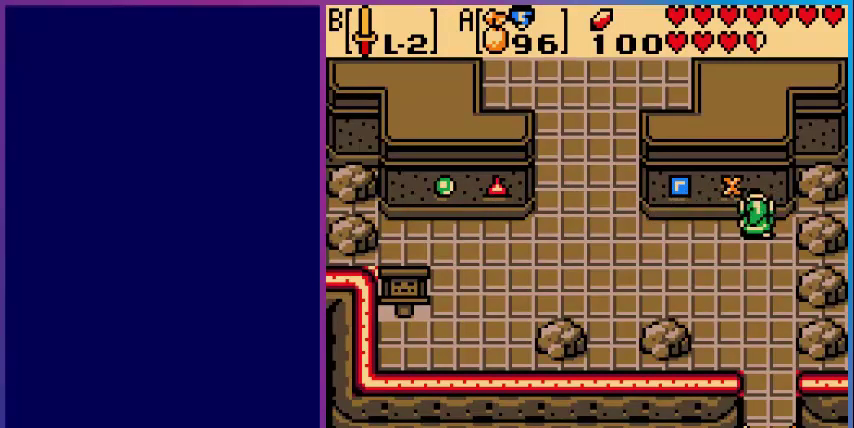
{"buttons": ["DPAD_LEFT"], "events": [[160, "DPAD_LEFT", "down"]]}
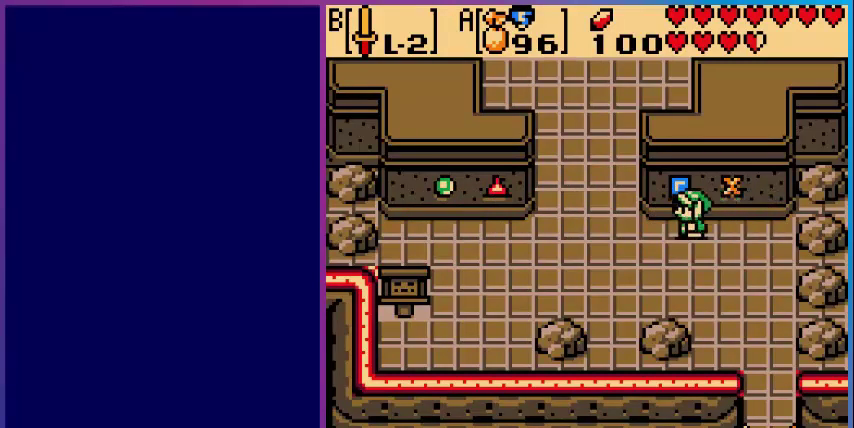
{"buttons": ["DPAD_UP"], "events": [[400, "DPAD_UP", "down"], [520, "DPAD_LEFT", "up"]]}
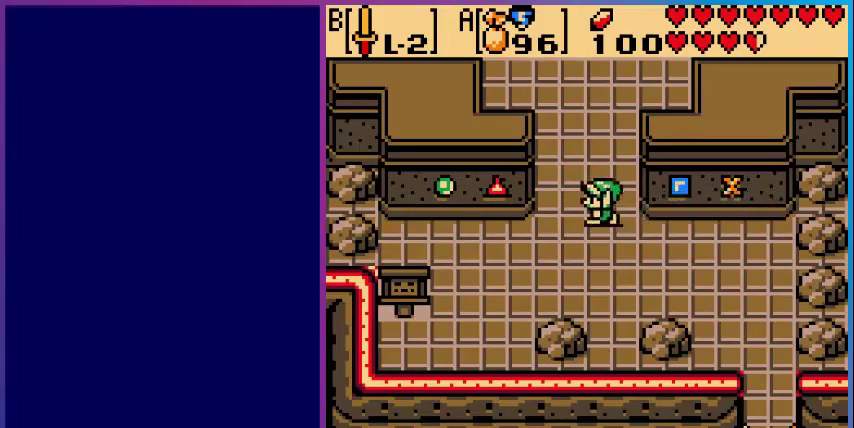
{"buttons": ["DPAD_UP"], "events": []}
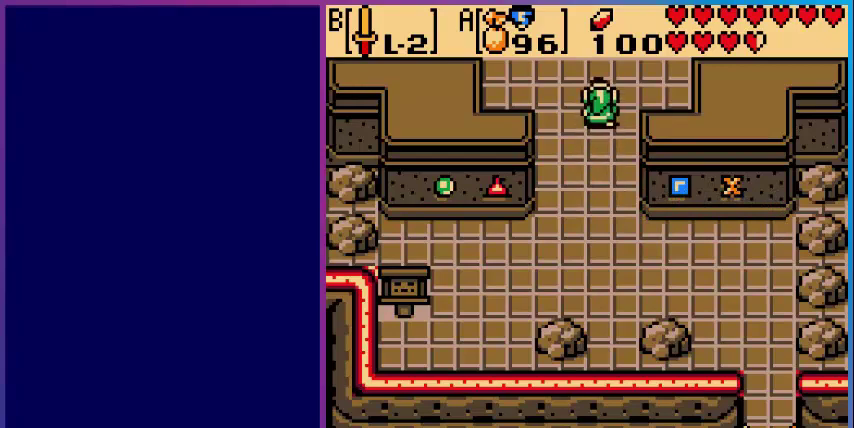
{"buttons": [], "events": [[320, "DPAD_UP", "up"]]}
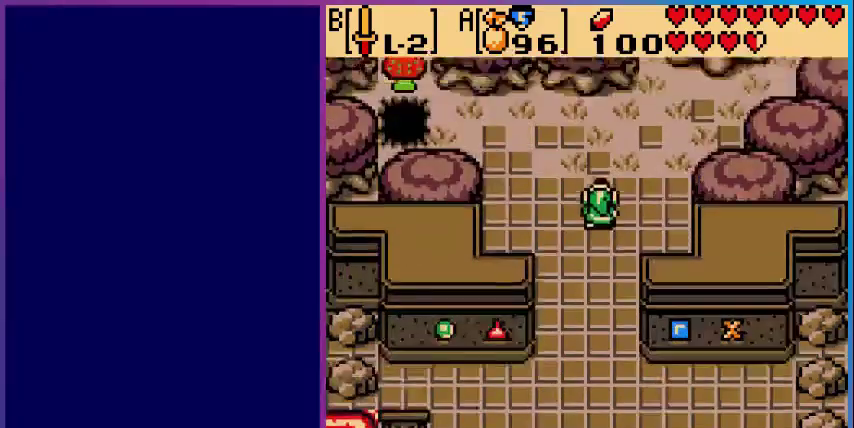
{"buttons": ["DPAD_UP"], "events": [[440, "DPAD_UP", "down"]]}
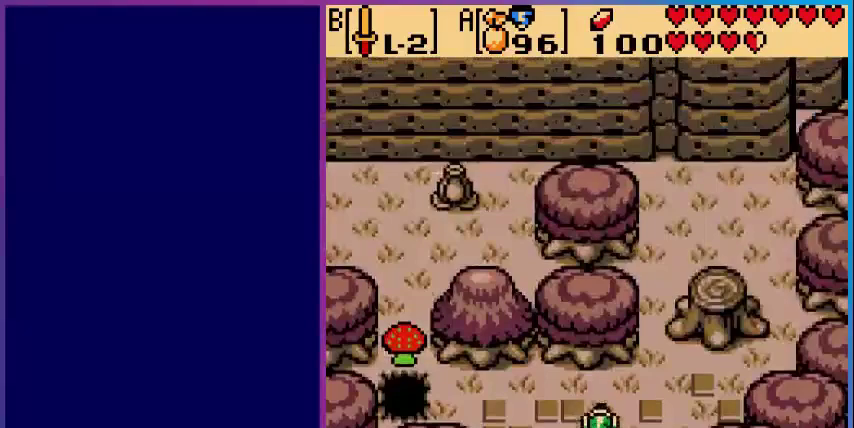
{"buttons": [], "events": [[280, "DPAD_UP", "up"]]}
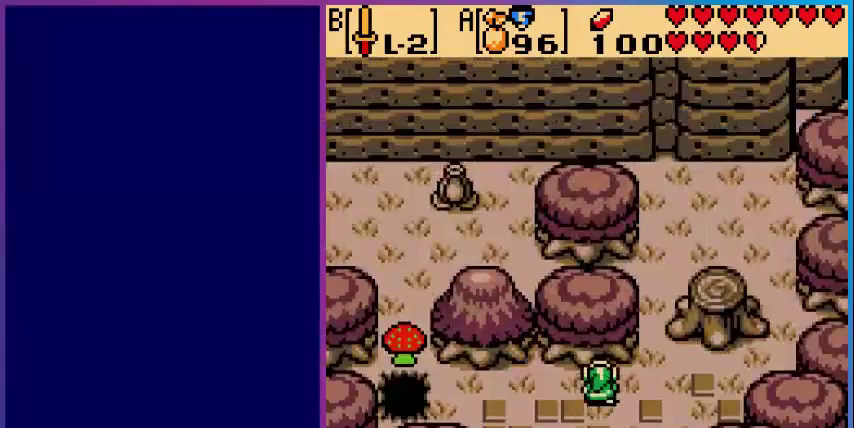
{"buttons": ["DPAD_UP"], "events": [[120, "DPAD_RIGHT", "down"], [480, "DPAD_RIGHT", "up"], [480, "DPAD_UP", "down"]]}
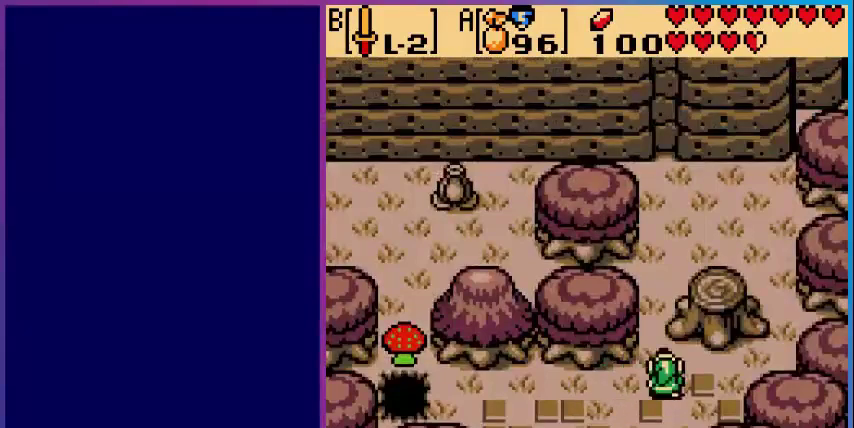
{"buttons": [], "events": [[320, "DPAD_UP", "up"]]}
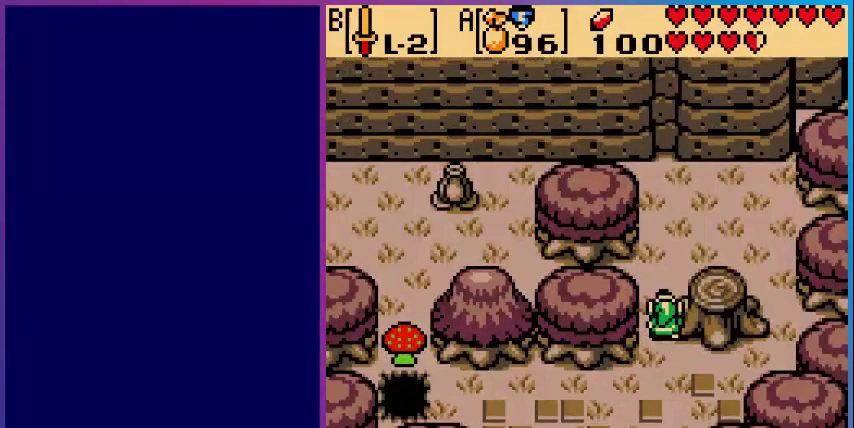
{"buttons": ["START"], "events": [[120, "DPAD_DOWN", "down"], [280, "DPAD_DOWN", "up"], [480, "START", "down"]]}
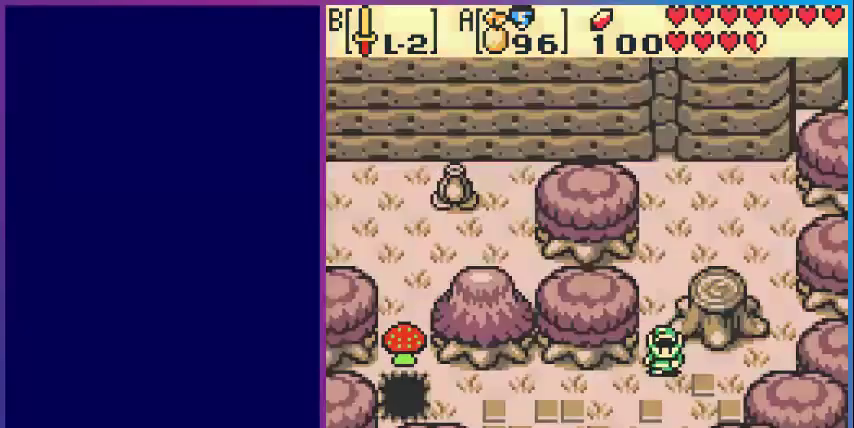
{"buttons": [], "events": [[160, "START", "up"]]}
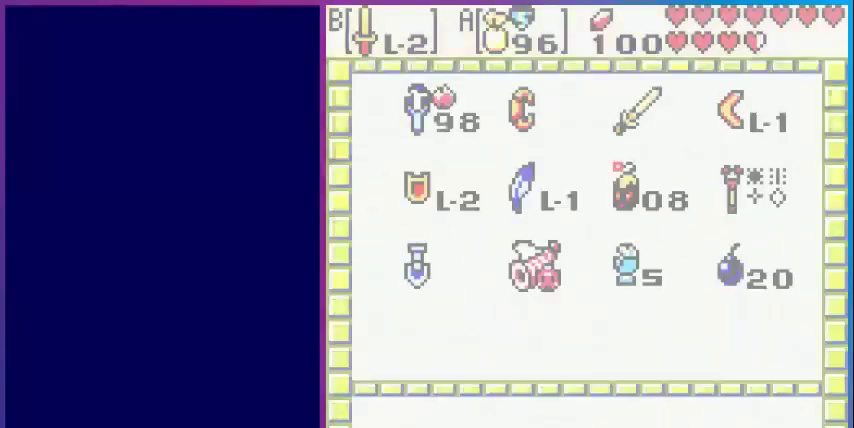
{"buttons": [], "events": []}